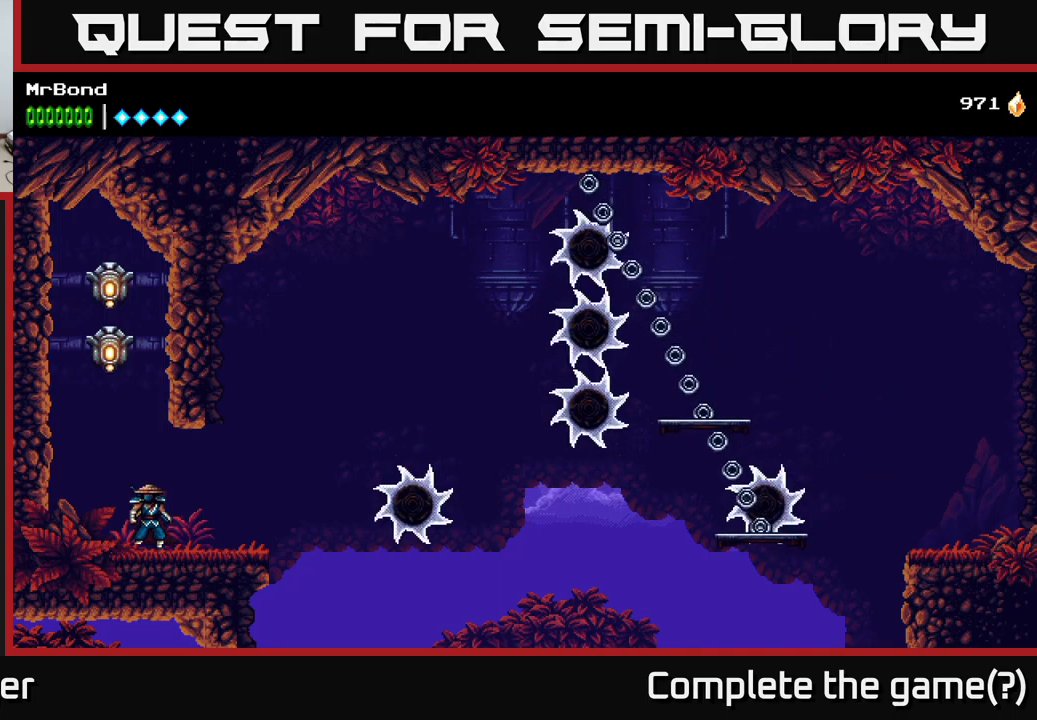
Gameplay with a controller (Xbox layout); each line is a JSON object with the inputs held at the frame after it. "events" lists button and stick changes between this image and that frame as [ms after this image, input, new state], when the widget could be followed in between. Not read: left_stick.
{"buttons": ["A"], "right_stick": "center", "events": [[317, "A", "down"]]}
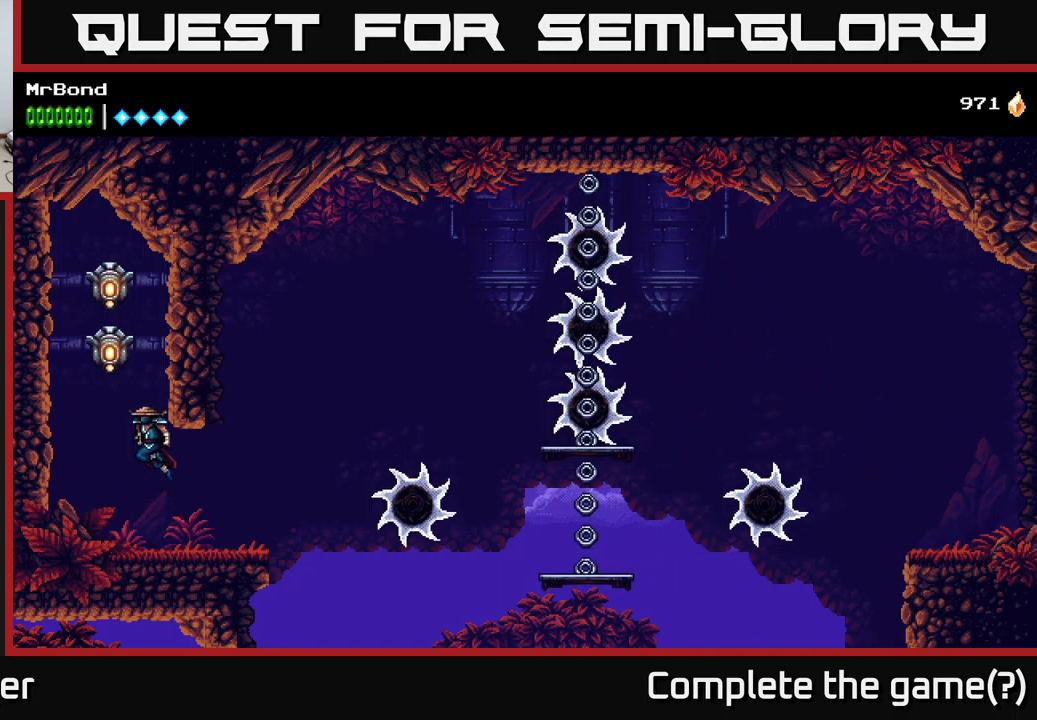
{"buttons": [], "right_stick": "center", "events": [[100, "DPAD_LEFT", "down"], [117, "X", "down"], [217, "DPAD_LEFT", "up"], [284, "A", "up"], [284, "X", "up"]]}
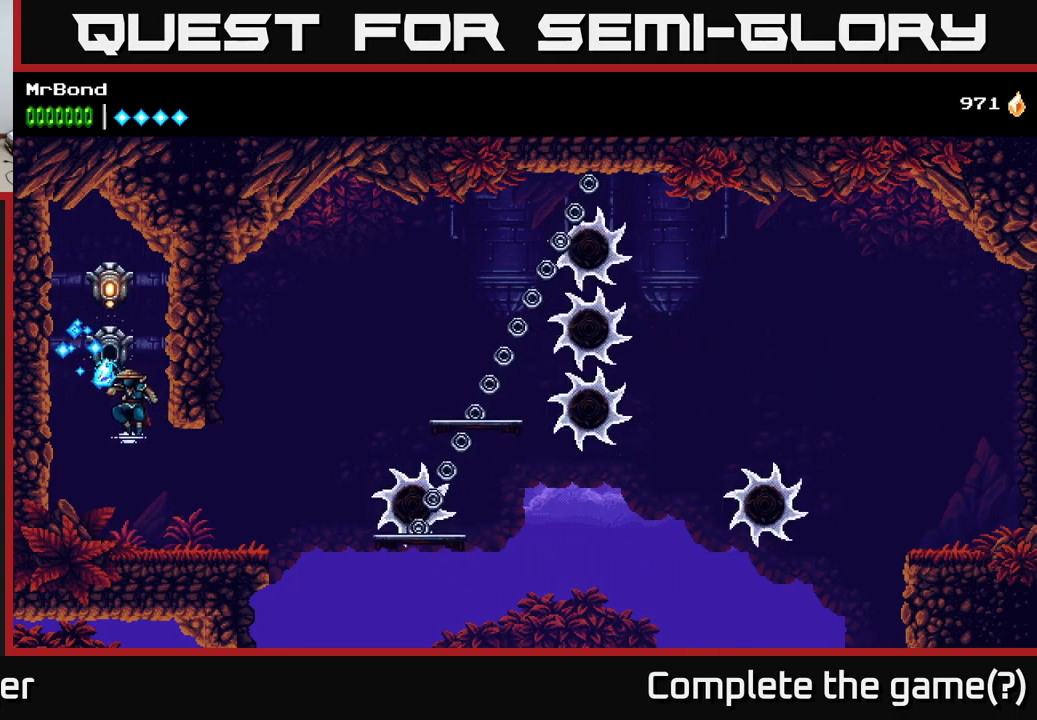
{"buttons": ["A", "DPAD_LEFT"], "right_stick": "center", "events": [[350, "A", "down"], [400, "DPAD_LEFT", "down"]]}
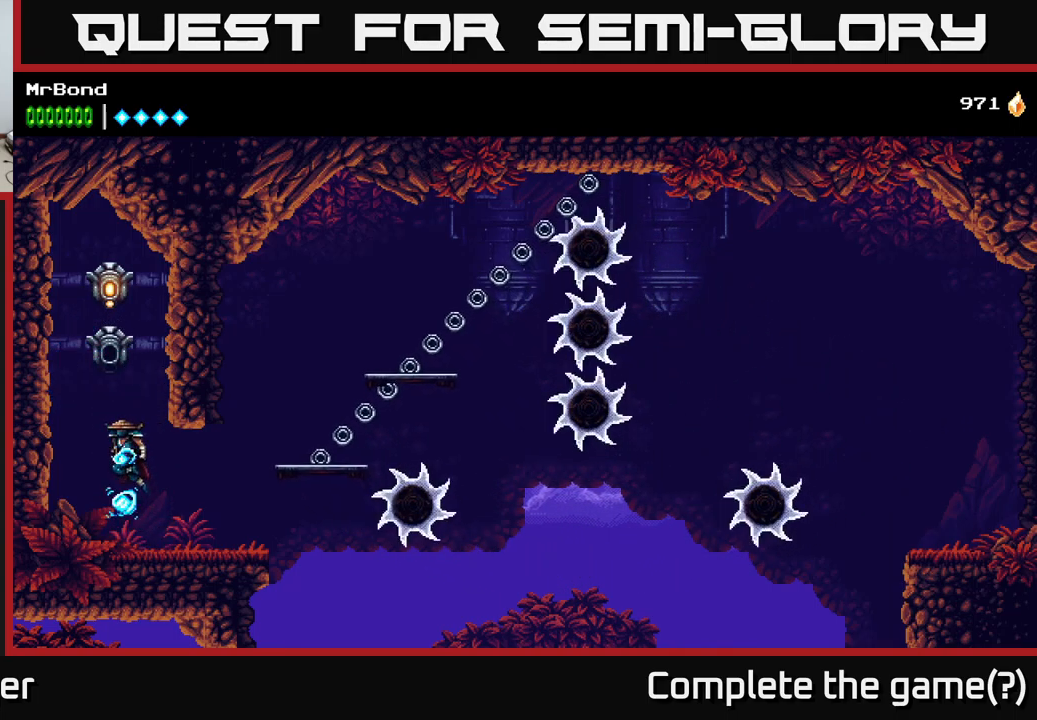
{"buttons": ["A", "X", "DPAD_RIGHT"], "right_stick": "center", "events": [[117, "A", "up"], [317, "A", "down"], [384, "DPAD_LEFT", "up"], [400, "DPAD_RIGHT", "down"], [500, "X", "down"]]}
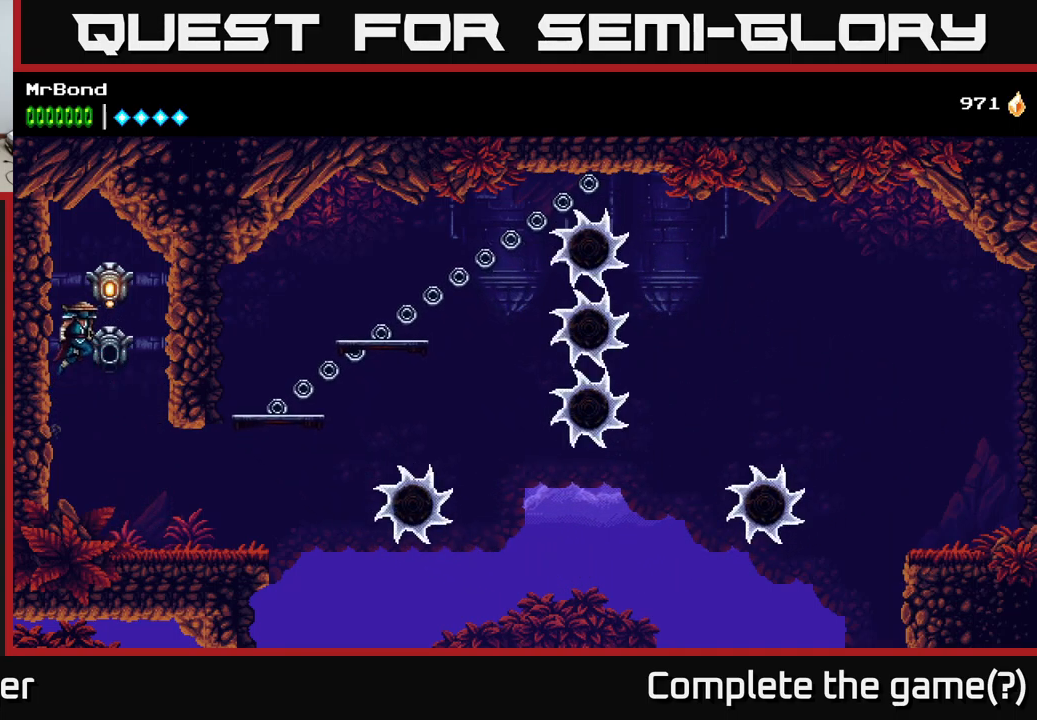
{"buttons": ["DPAD_RIGHT"], "right_stick": "center", "events": [[117, "X", "up"], [134, "DPAD_RIGHT", "up"], [200, "A", "up"], [217, "DPAD_LEFT", "down"], [384, "DPAD_LEFT", "up"], [467, "DPAD_RIGHT", "down"]]}
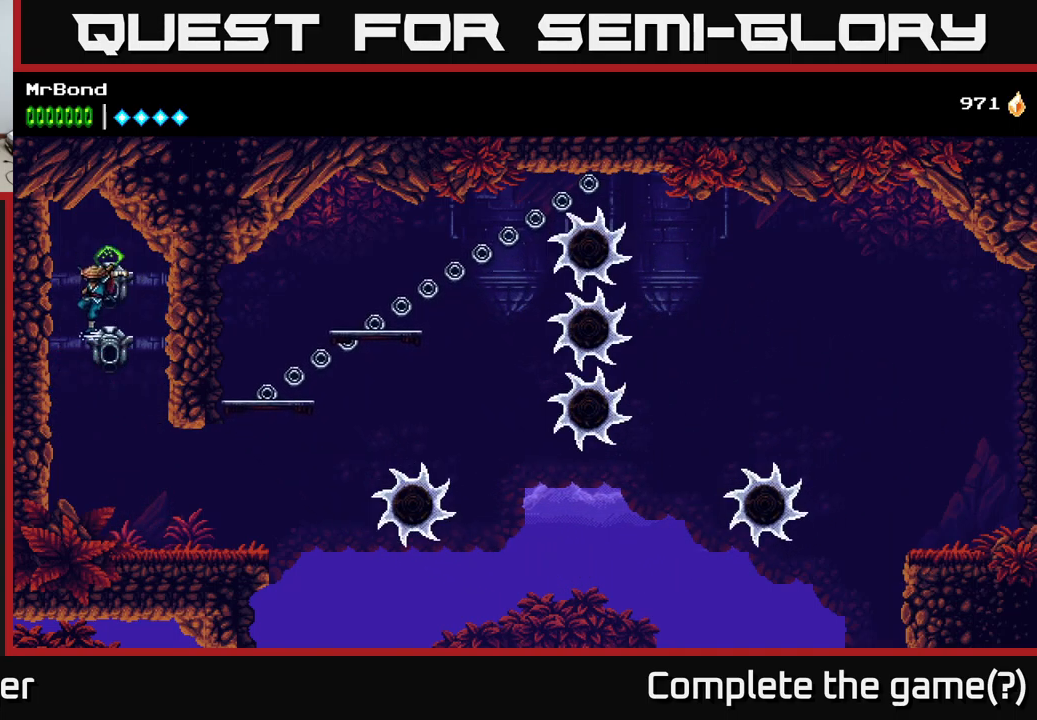
{"buttons": ["DPAD_RIGHT"], "right_stick": "center", "events": []}
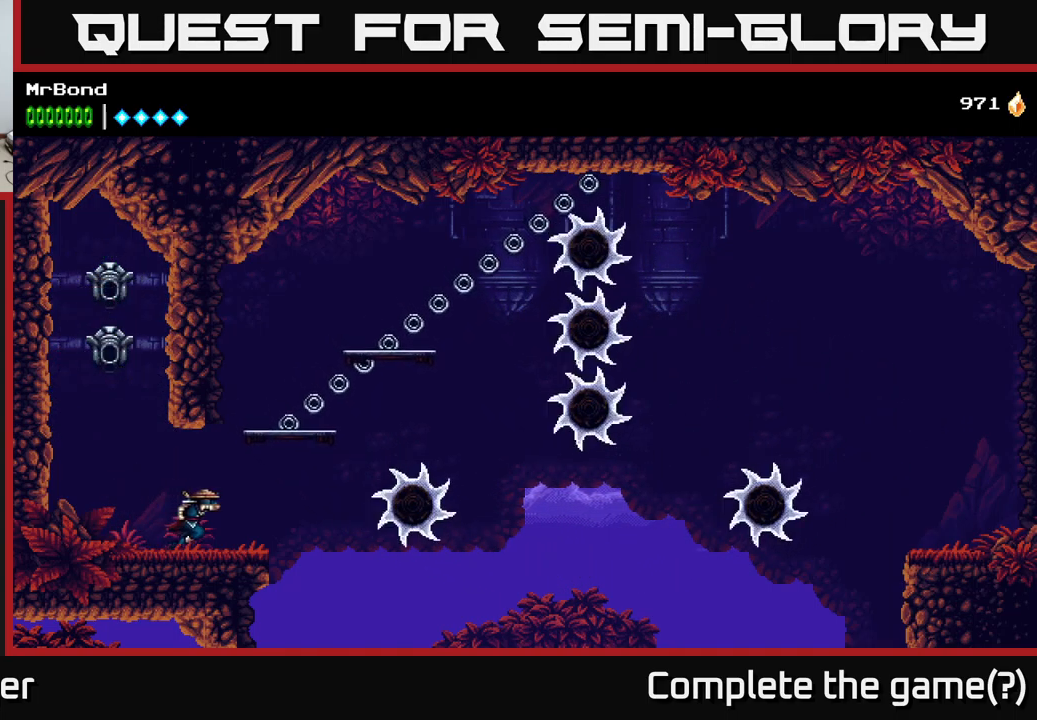
{"buttons": ["A", "DPAD_RIGHT"], "right_stick": "center", "events": [[184, "A", "down"]]}
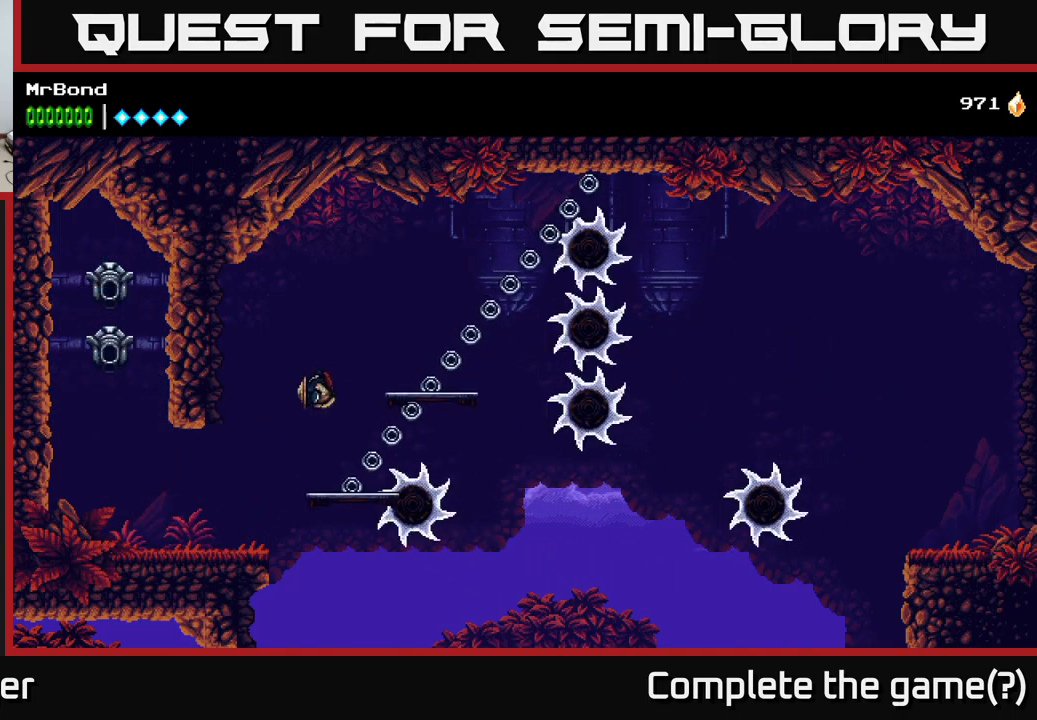
{"buttons": ["DPAD_LEFT"], "right_stick": "center", "events": [[100, "A", "up"], [100, "DPAD_RIGHT", "up"], [134, "DPAD_LEFT", "down"]]}
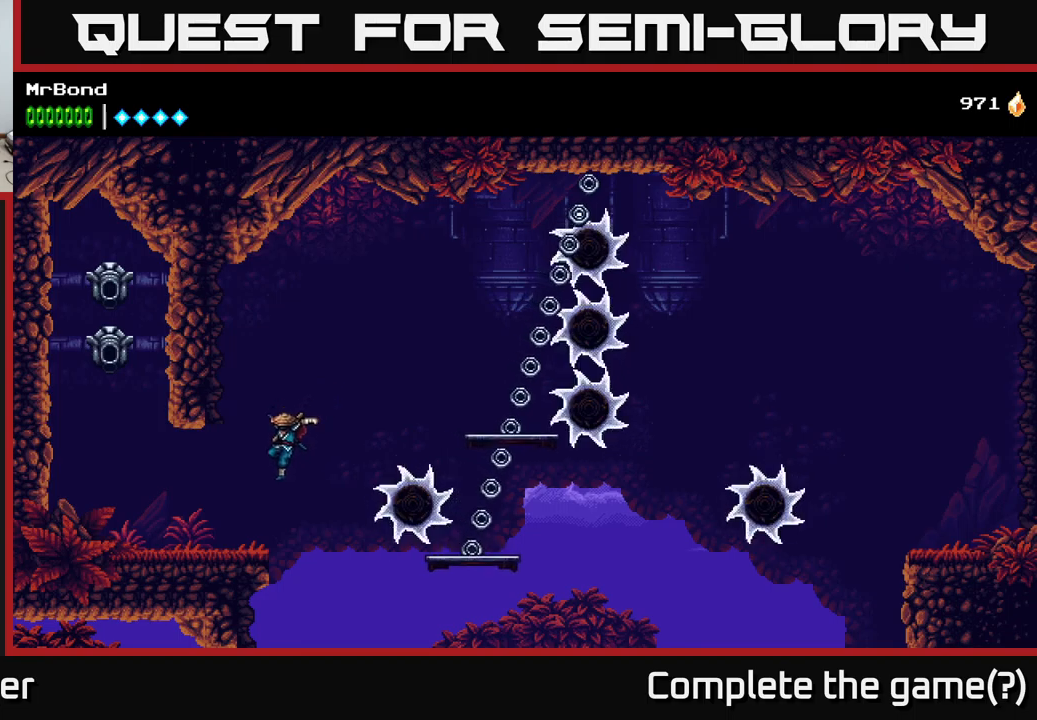
{"buttons": ["DPAD_RIGHT"], "right_stick": "center", "events": [[233, "DPAD_LEFT", "up"], [266, "DPAD_RIGHT", "down"]]}
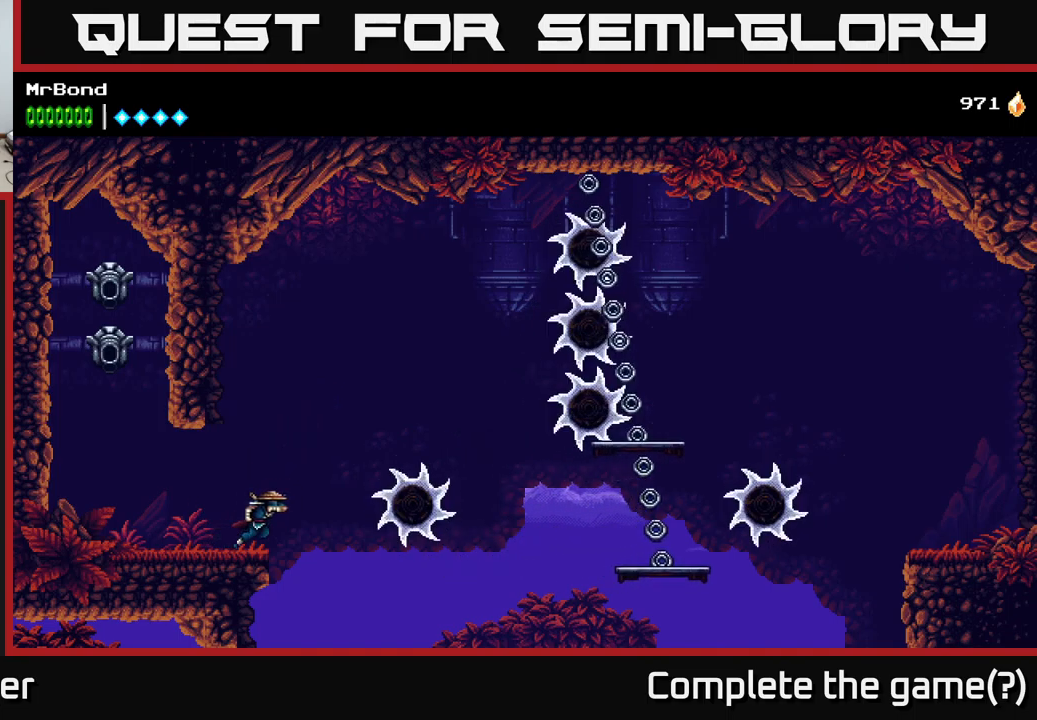
{"buttons": ["DPAD_RIGHT"], "right_stick": "center", "events": []}
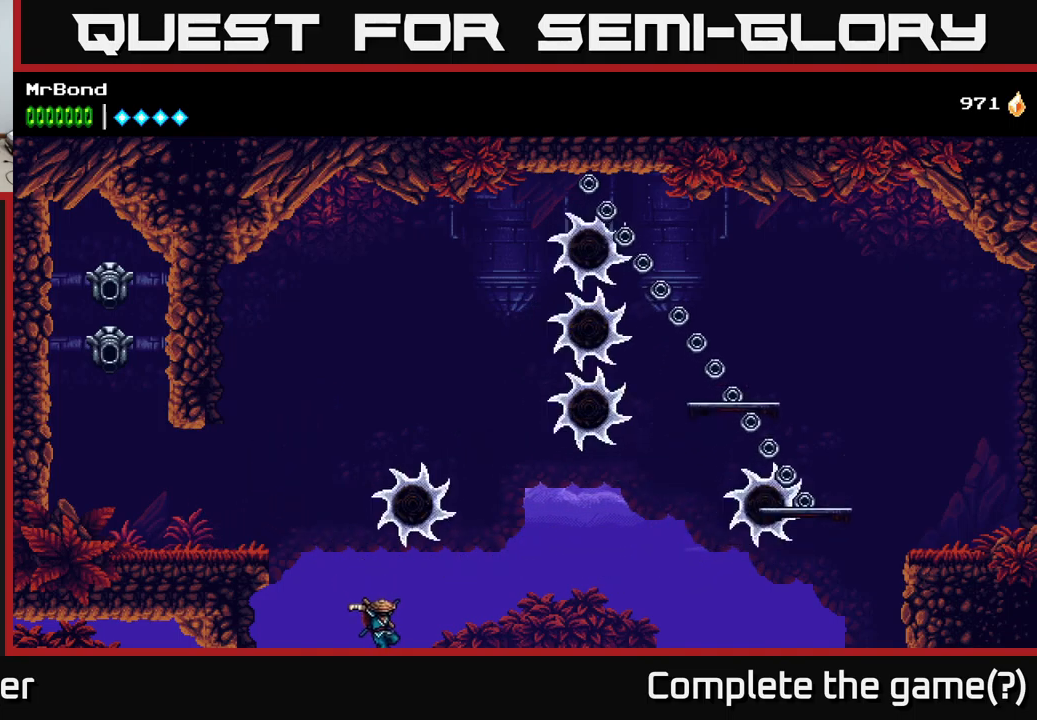
{"buttons": ["A", "DPAD_RIGHT"], "right_stick": "center", "events": [[33, "A", "down"]]}
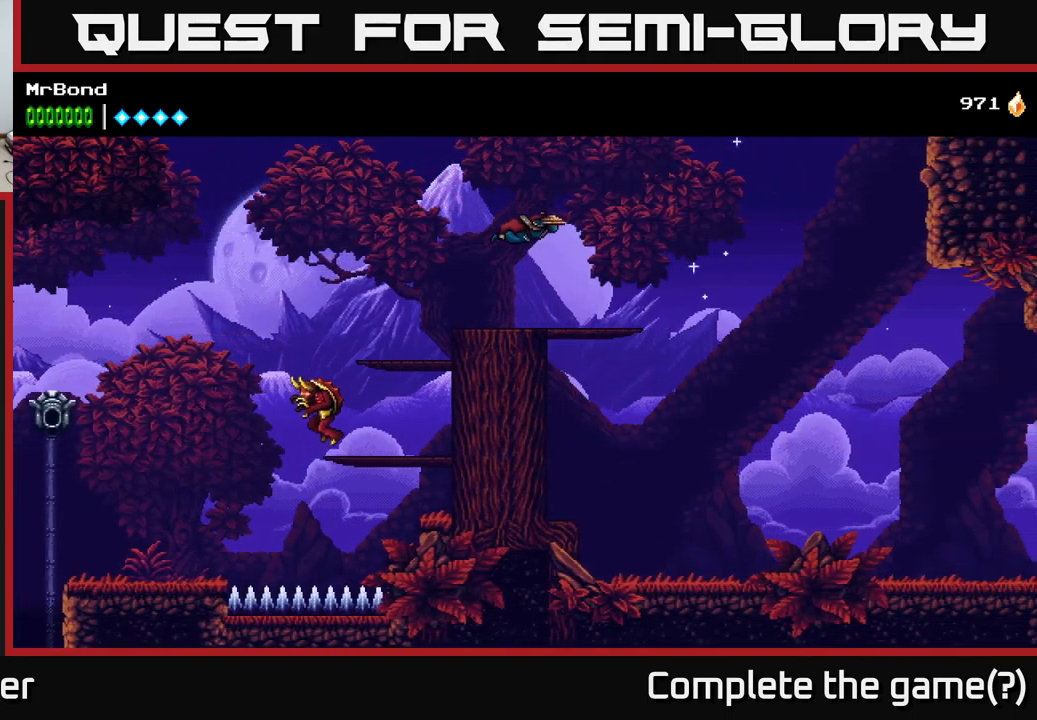
{"buttons": ["A", "DPAD_RIGHT"], "right_stick": "center", "events": [[16, "A", "up"], [383, "A", "down"]]}
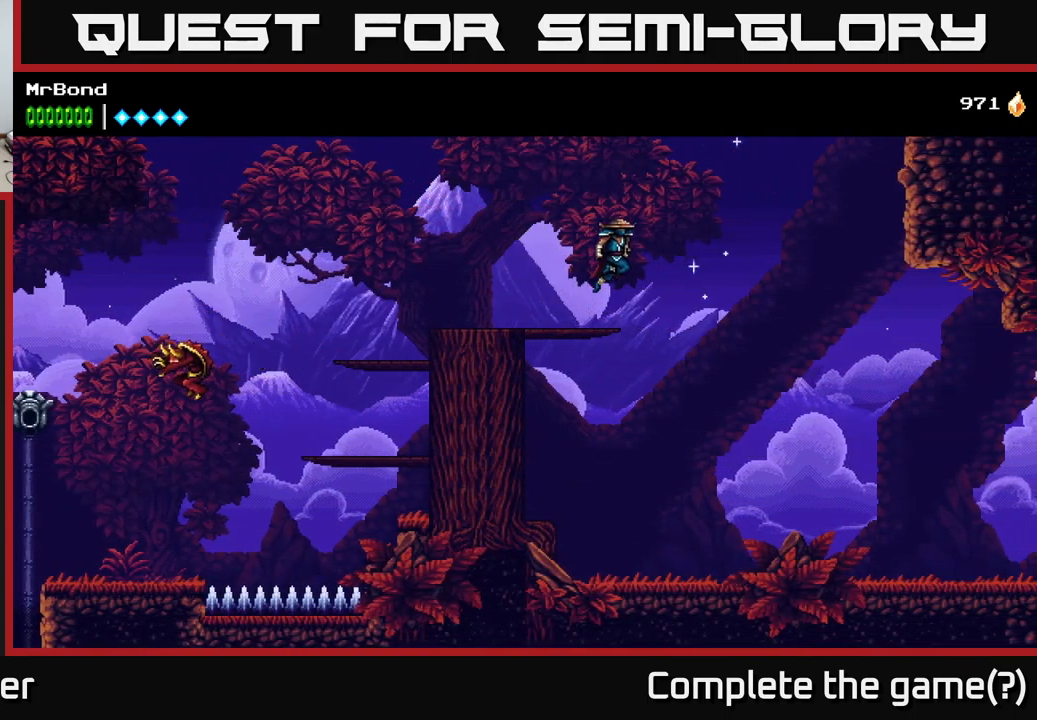
{"buttons": ["A", "DPAD_RIGHT"], "right_stick": "center", "events": []}
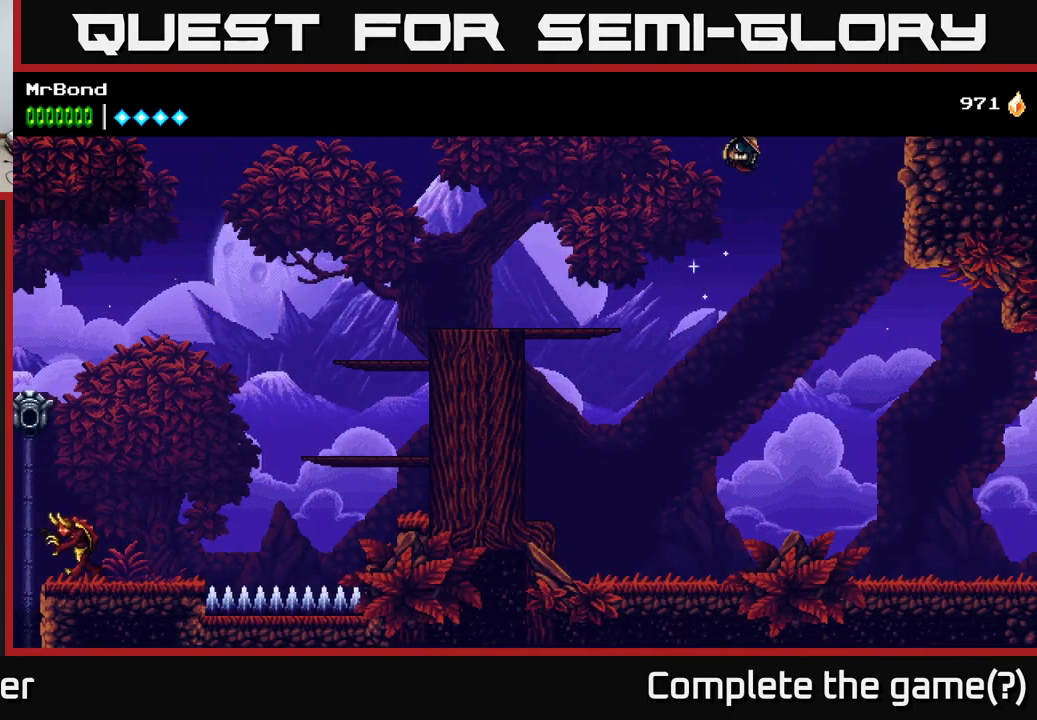
{"buttons": ["A", "DPAD_RIGHT"], "right_stick": "center", "events": [[16, "A", "up"], [183, "A", "down"]]}
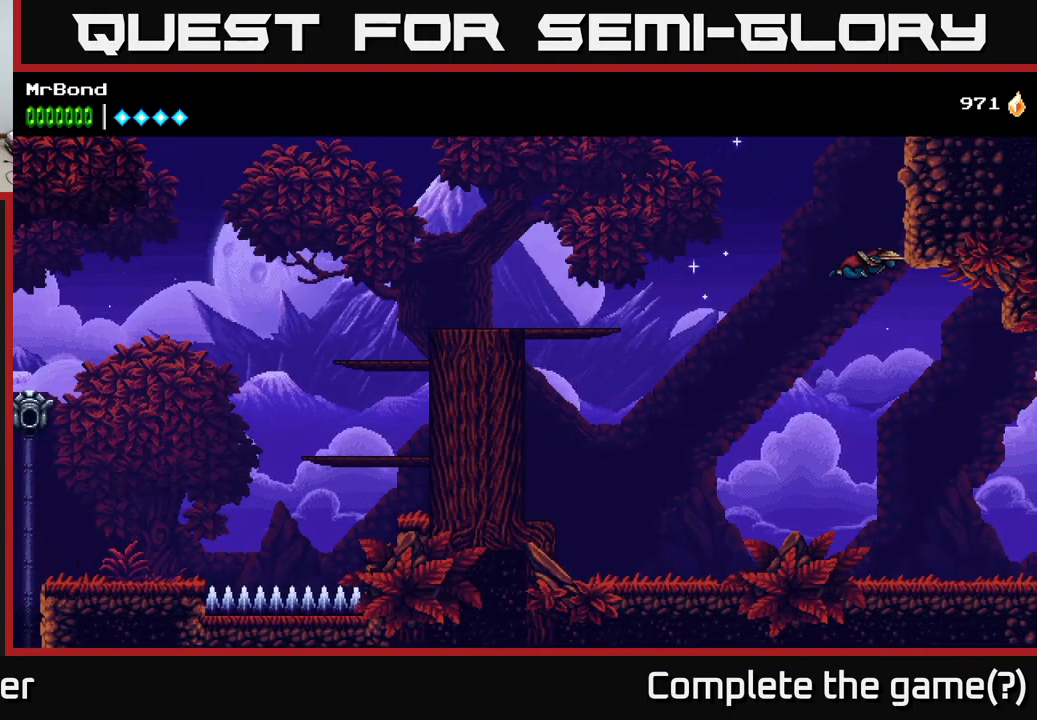
{"buttons": ["DPAD_RIGHT"], "right_stick": "center", "events": [[183, "A", "up"]]}
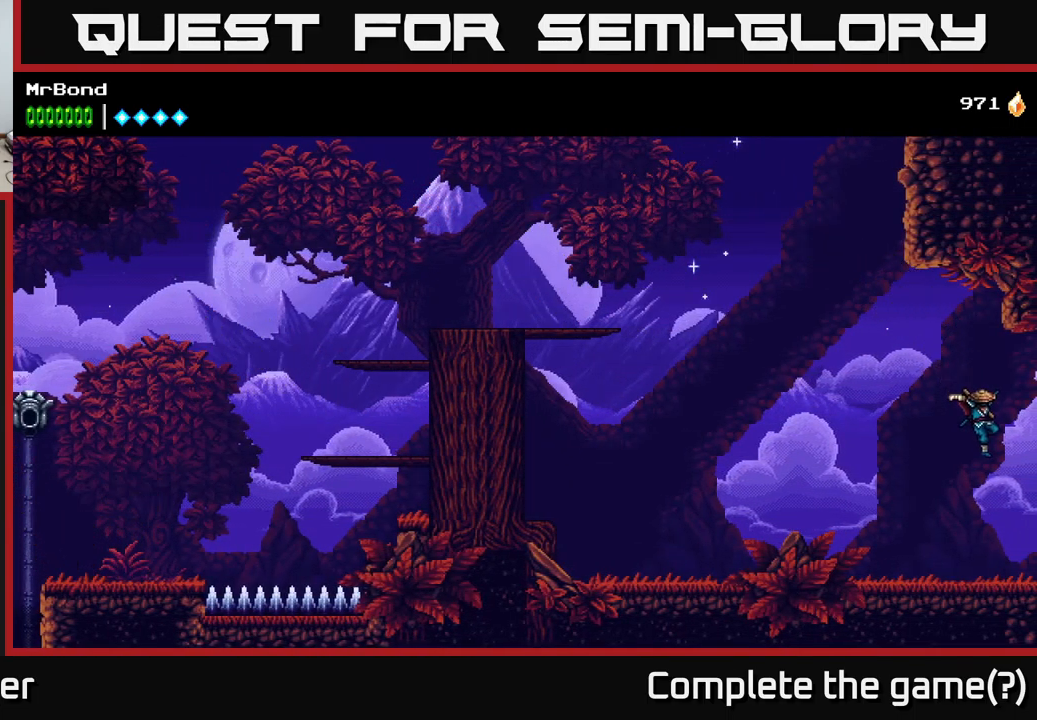
{"buttons": ["DPAD_RIGHT"], "right_stick": "center", "events": []}
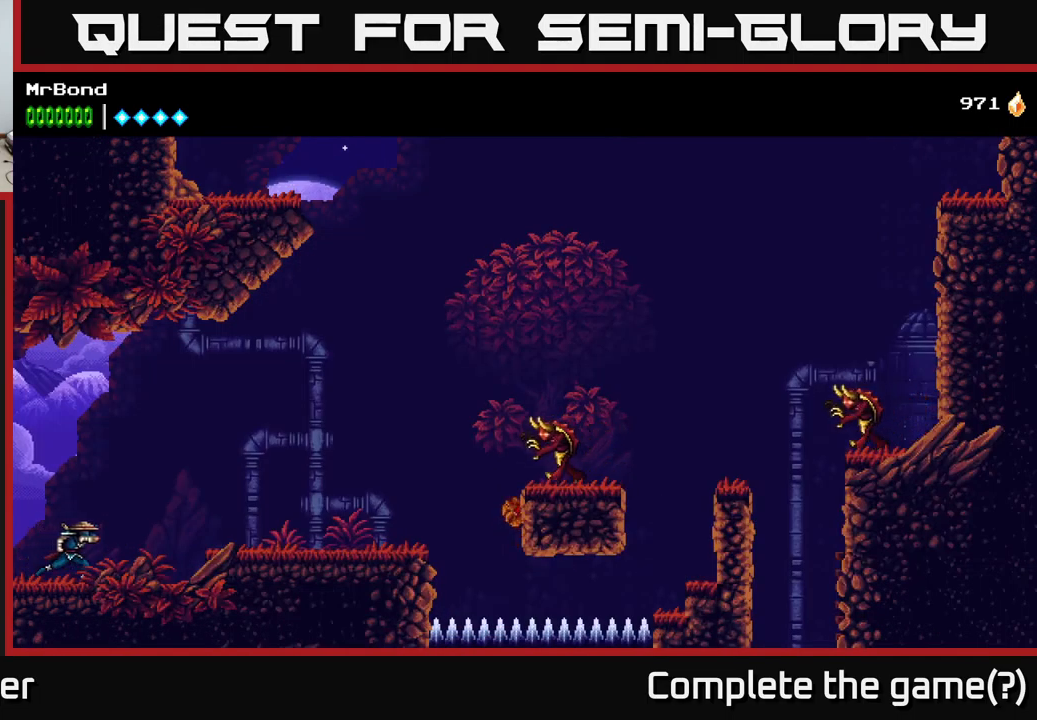
{"buttons": ["A", "DPAD_RIGHT"], "right_stick": "center", "events": [[283, "A", "down"]]}
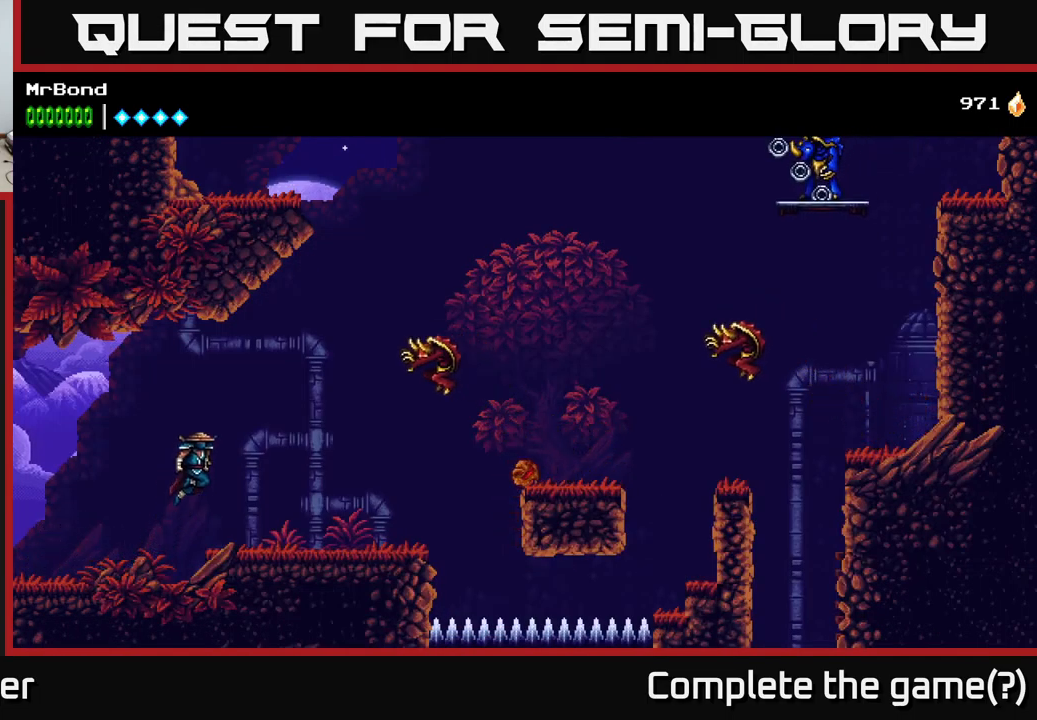
{"buttons": ["X"], "right_stick": "center", "events": [[83, "A", "up"], [216, "DPAD_RIGHT", "up"], [416, "X", "down"]]}
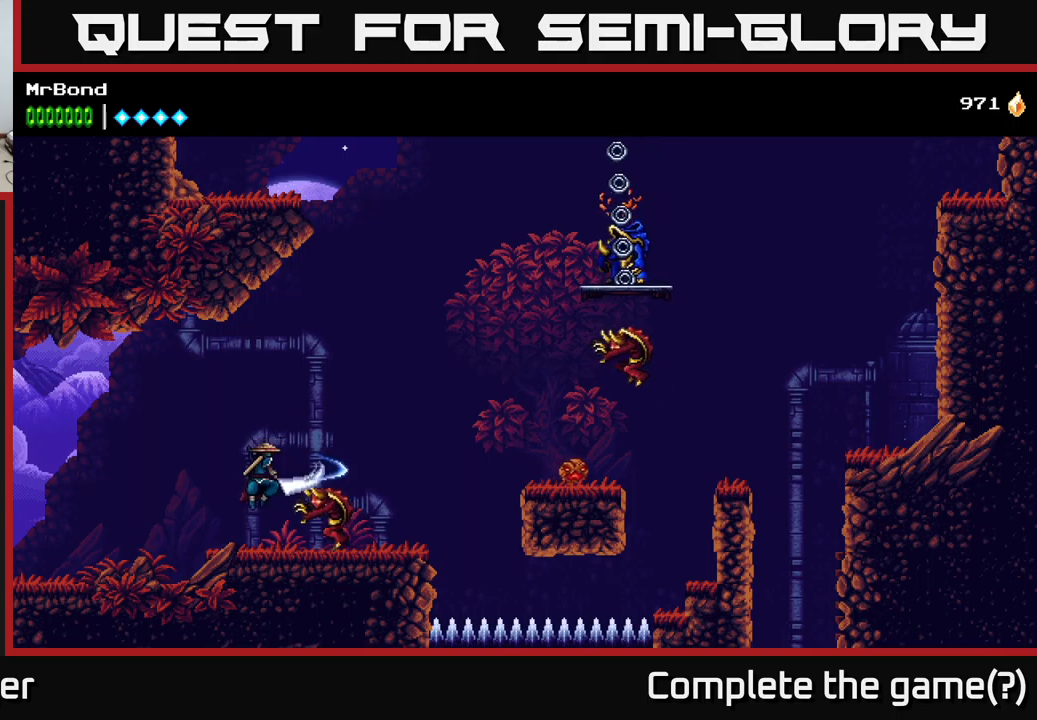
{"buttons": ["DPAD_RIGHT"], "right_stick": "center", "events": [[50, "X", "up"], [117, "X", "down"], [267, "DPAD_RIGHT", "down"], [283, "X", "up"]]}
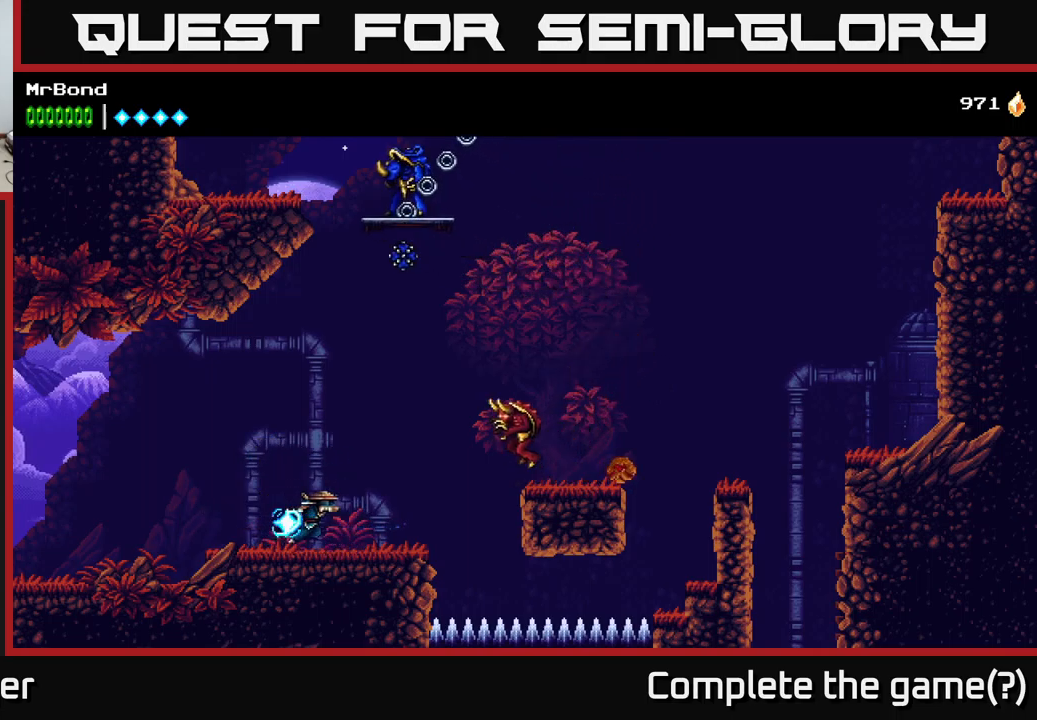
{"buttons": ["X"], "right_stick": "center", "events": [[200, "X", "down"], [233, "DPAD_RIGHT", "up"], [317, "X", "up"], [467, "X", "down"]]}
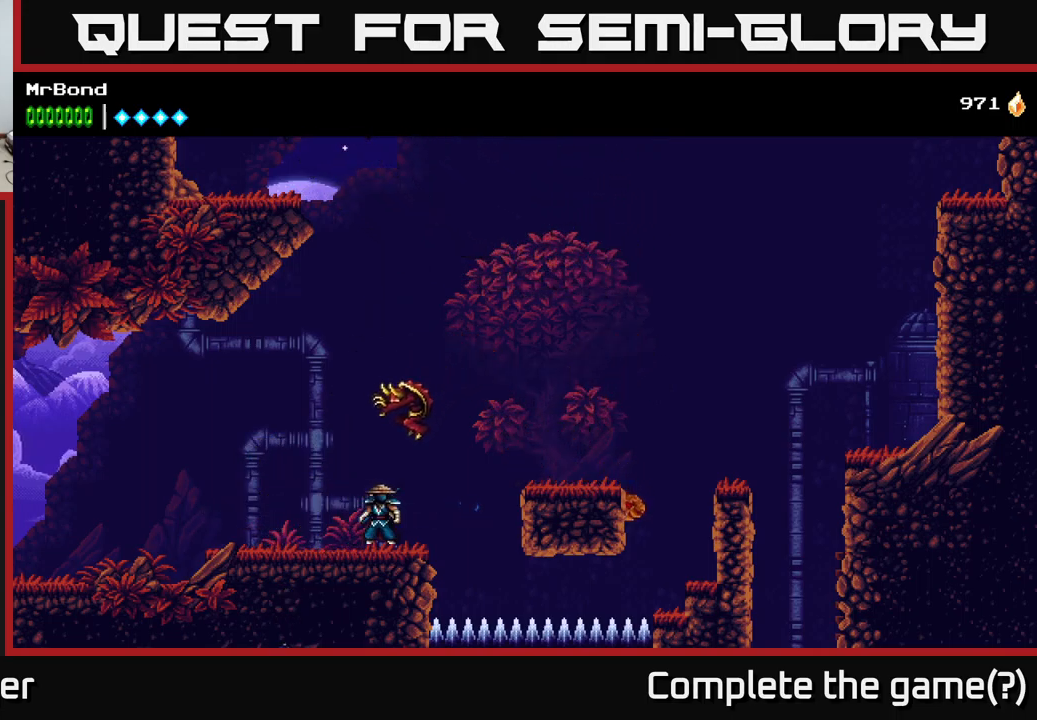
{"buttons": ["DPAD_RIGHT"], "right_stick": "center", "events": [[100, "X", "up"], [417, "DPAD_RIGHT", "down"]]}
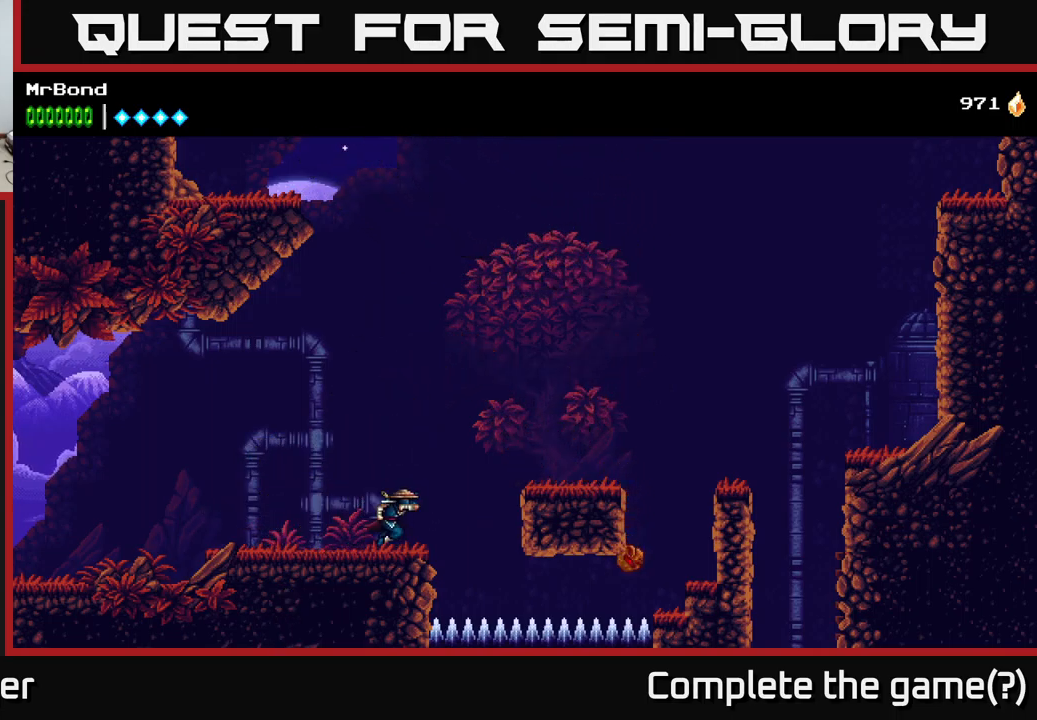
{"buttons": ["DPAD_RIGHT"], "right_stick": "center", "events": [[67, "A", "down"], [267, "A", "up"]]}
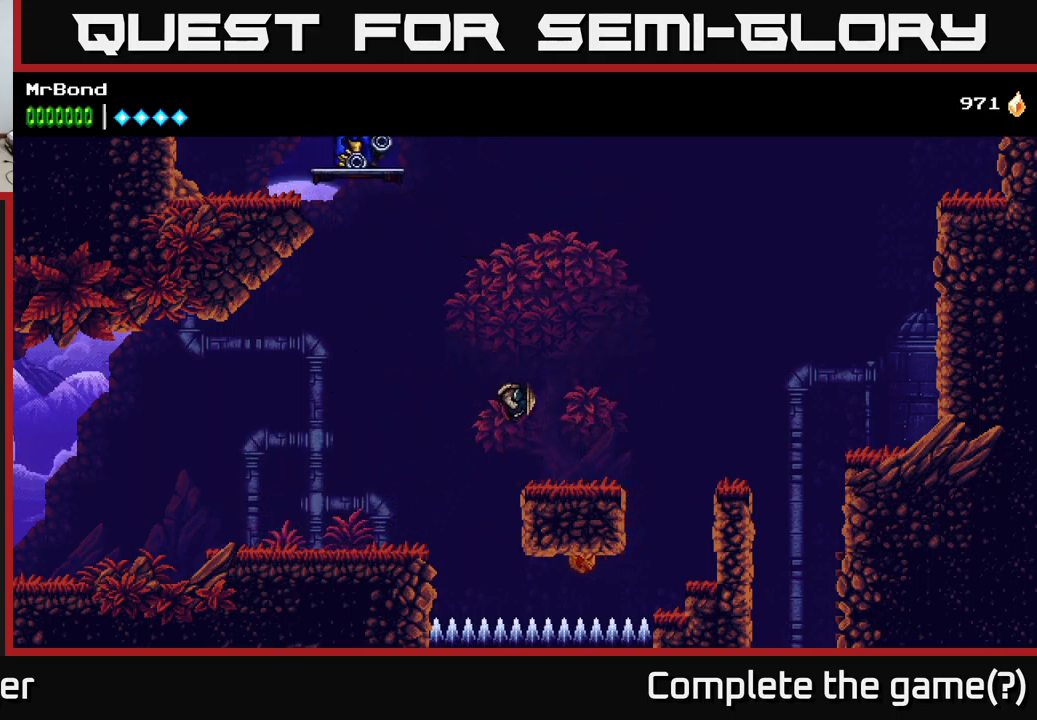
{"buttons": ["DPAD_RIGHT"], "right_stick": "center", "events": [[300, "A", "down"], [367, "A", "up"]]}
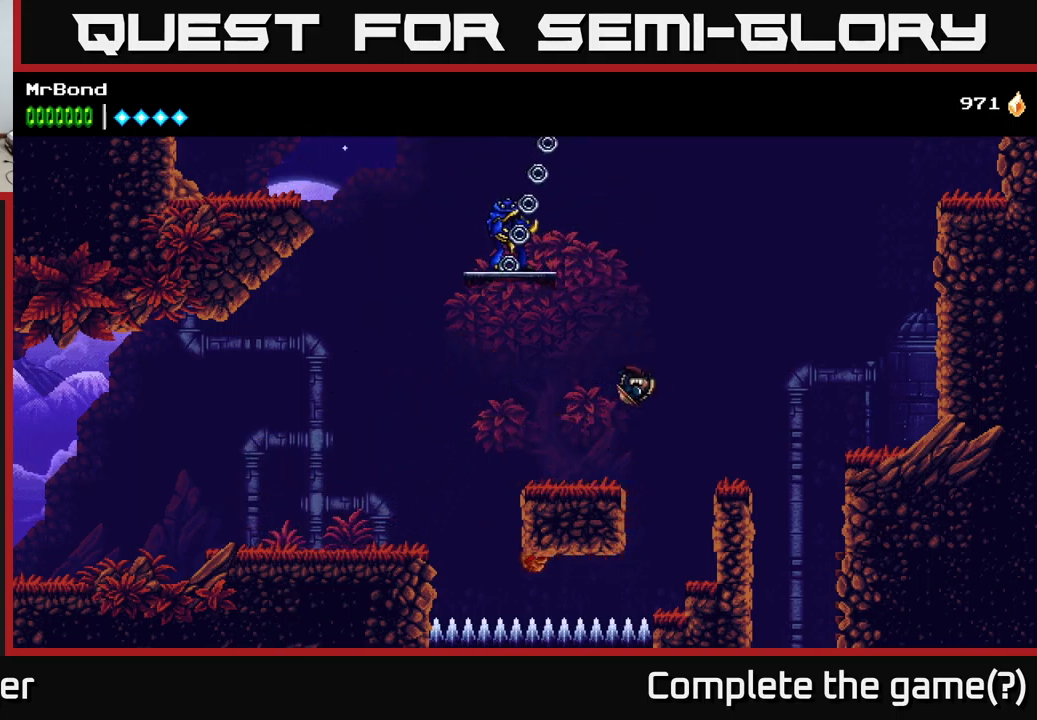
{"buttons": ["A", "DPAD_RIGHT"], "right_stick": "center", "events": [[500, "A", "down"]]}
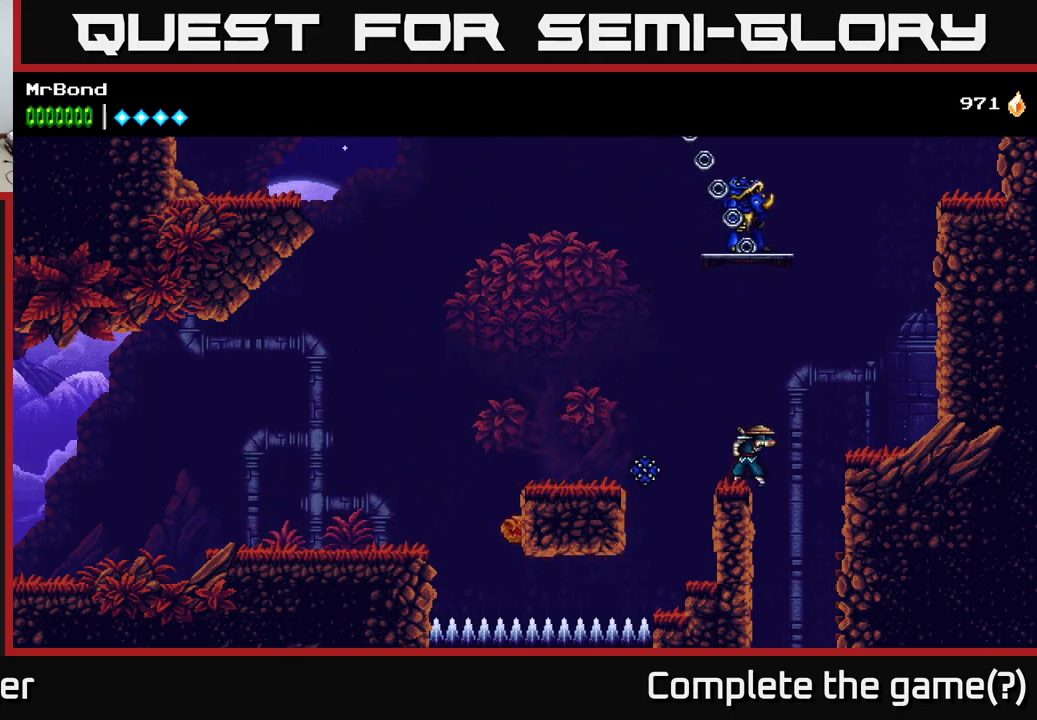
{"buttons": ["DPAD_RIGHT"], "right_stick": "center", "events": [[467, "A", "up"]]}
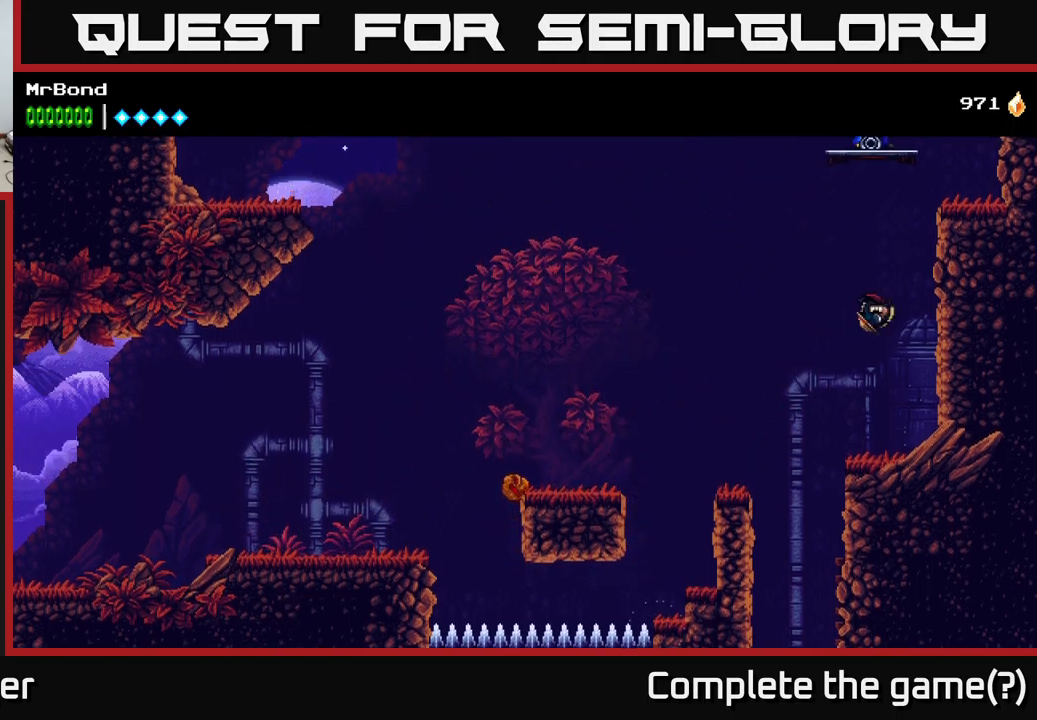
{"buttons": ["DPAD_RIGHT"], "right_stick": "center", "events": [[217, "A", "down"], [367, "A", "up"]]}
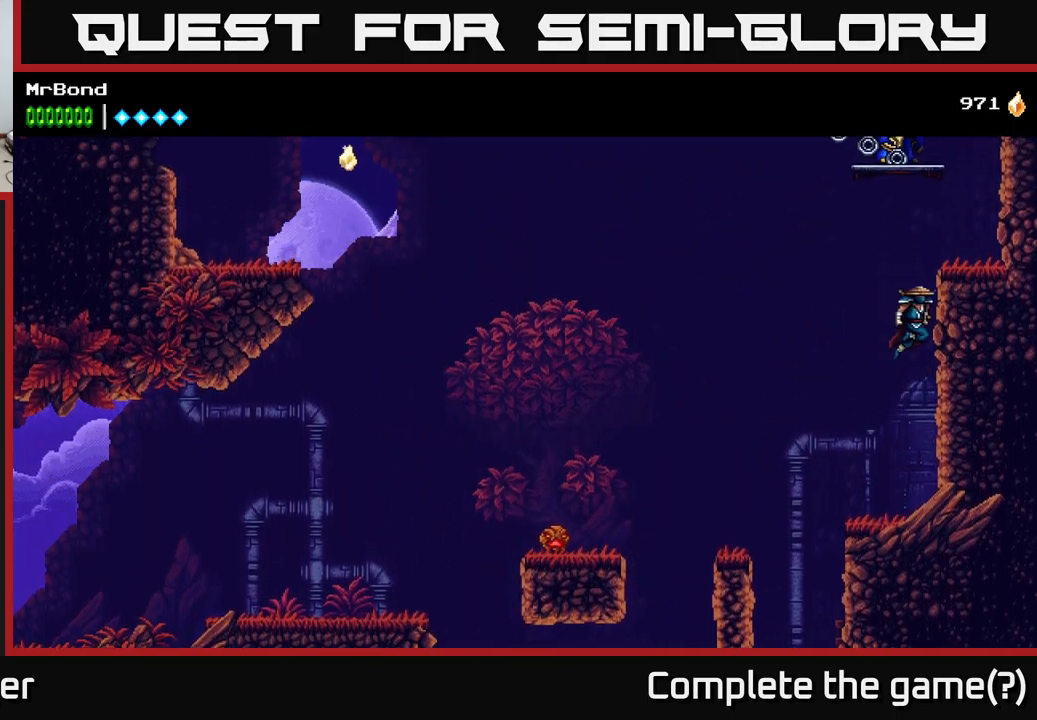
{"buttons": ["DPAD_LEFT"], "right_stick": "center", "events": [[17, "A", "down"], [250, "A", "up"], [300, "X", "down"], [333, "DPAD_RIGHT", "up"], [350, "DPAD_LEFT", "down"], [433, "X", "up"]]}
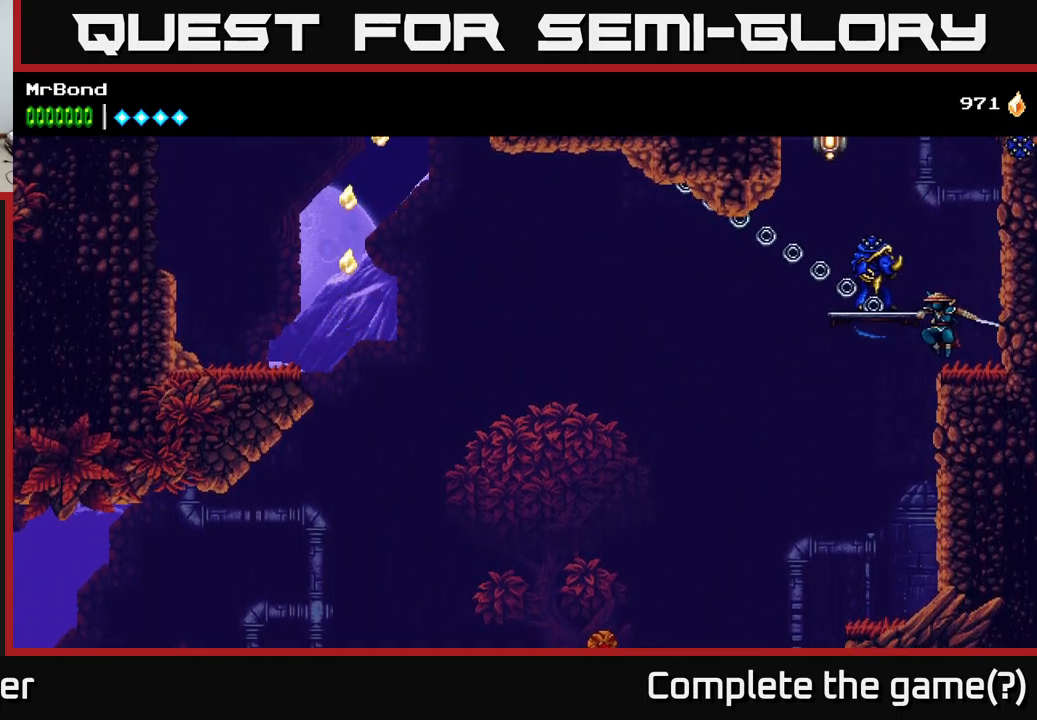
{"buttons": ["A"], "right_stick": "center", "events": [[83, "X", "down"], [200, "X", "up"], [283, "A", "down"], [483, "DPAD_LEFT", "up"]]}
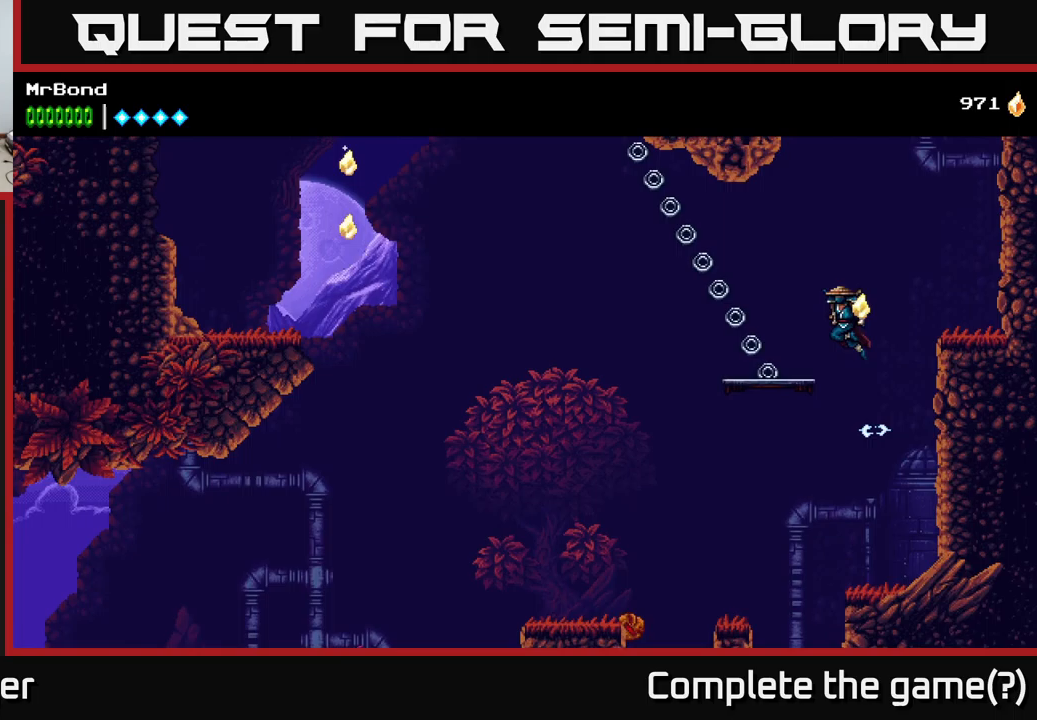
{"buttons": ["DPAD_RIGHT"], "right_stick": "center", "events": [[34, "DPAD_RIGHT", "down"], [434, "A", "up"]]}
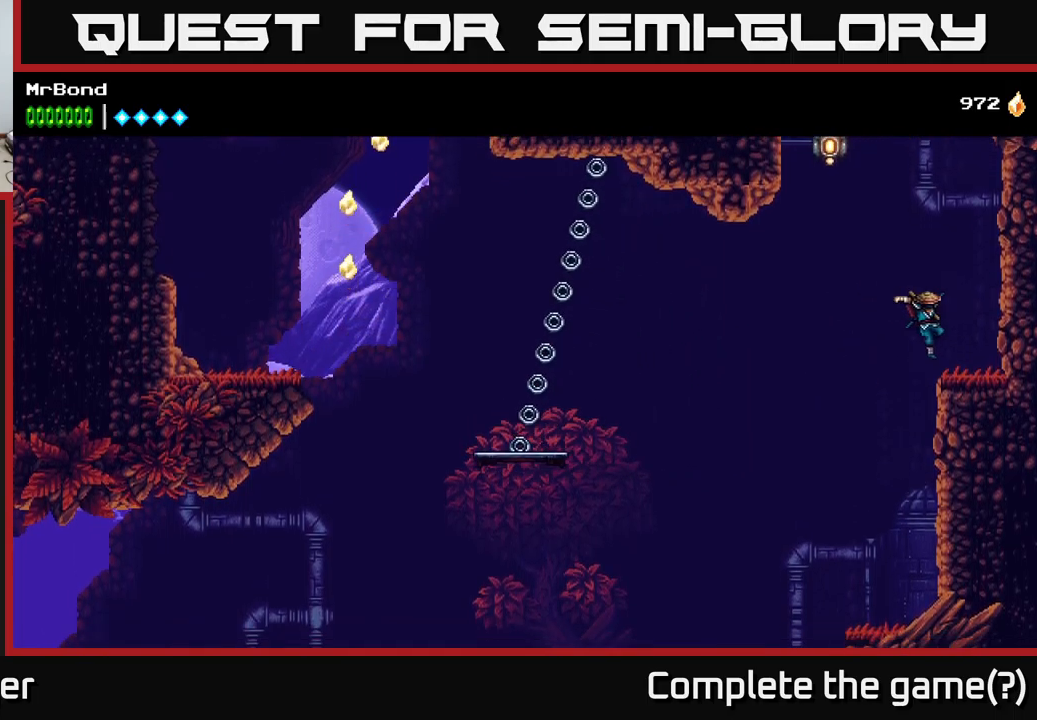
{"buttons": ["A", "DPAD_LEFT"], "right_stick": "center", "events": [[150, "A", "down"], [317, "A", "up"], [467, "DPAD_RIGHT", "up"], [500, "A", "down"], [500, "DPAD_LEFT", "down"]]}
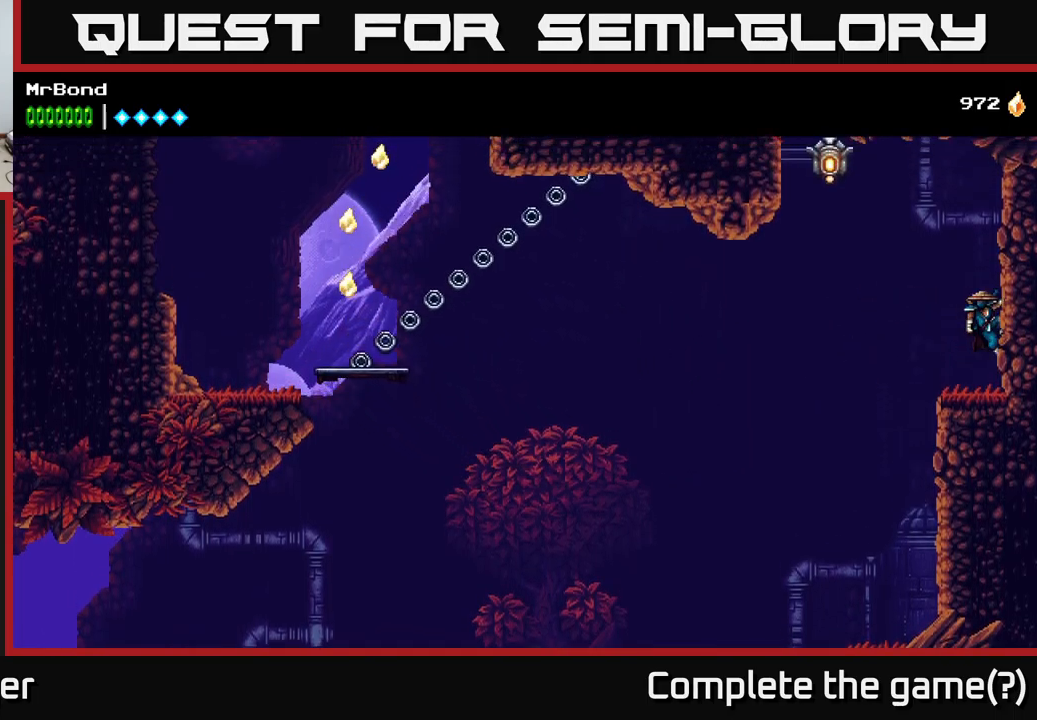
{"buttons": ["A", "X", "DPAD_LEFT"], "right_stick": "center", "events": [[467, "X", "down"]]}